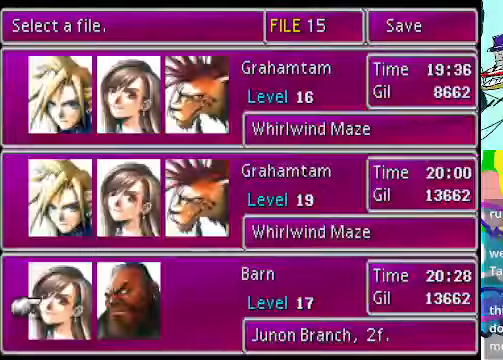
Gameplay with a controller (Xbox layout); each line is a JSON object with the inputs held at the frame after it. "events" lists button and stick changes between this image and that frame as [ms after this image, input, new state], when the widget could be followed in between. Not read: DPAD_DOWN L3 R3 right_stick.
{"buttons": ["L2"], "left_stick": "center", "events": [[500, "L2", "down"]]}
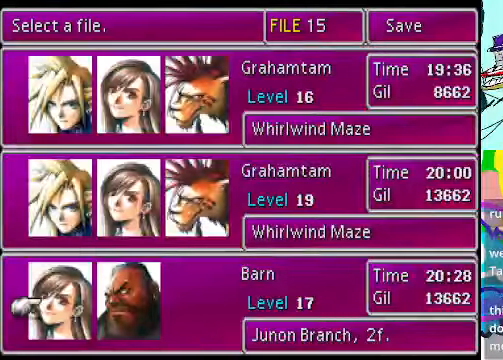
{"buttons": [], "left_stick": "center", "events": [[100, "L2", "up"]]}
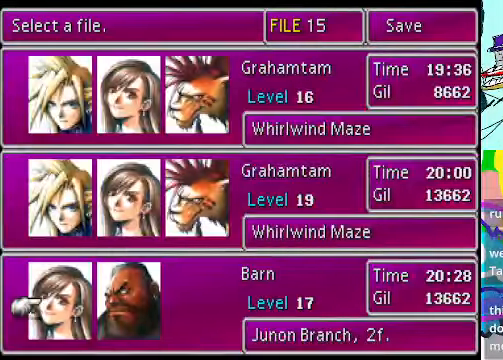
{"buttons": [], "left_stick": "center", "events": []}
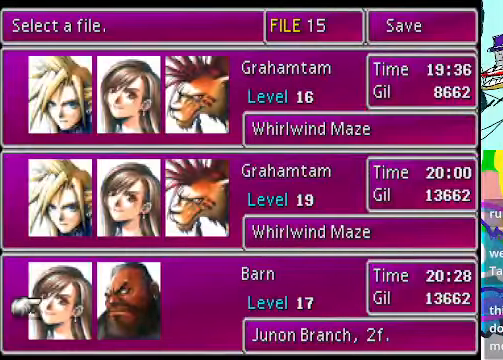
{"buttons": [], "left_stick": "center", "events": []}
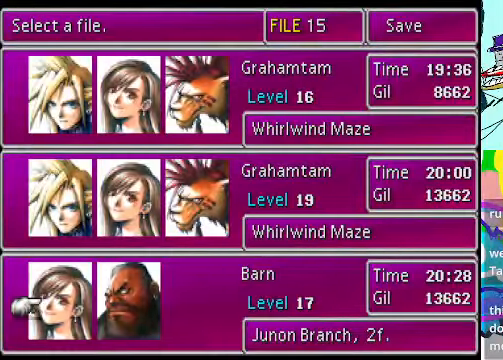
{"buttons": [], "left_stick": "center", "events": []}
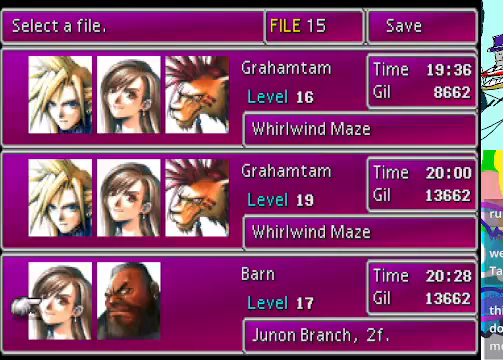
{"buttons": [], "left_stick": "center", "events": []}
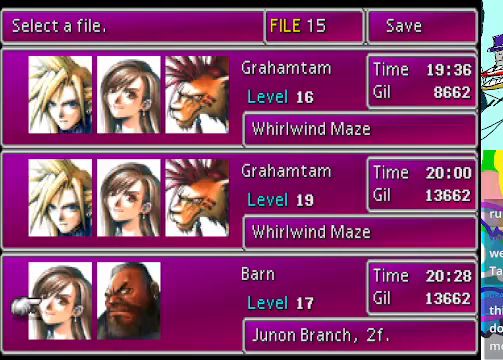
{"buttons": [], "left_stick": "center", "events": []}
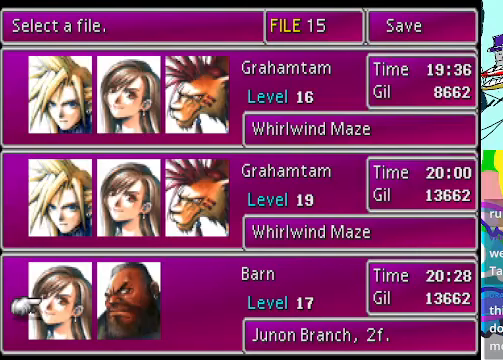
{"buttons": [], "left_stick": "center", "events": []}
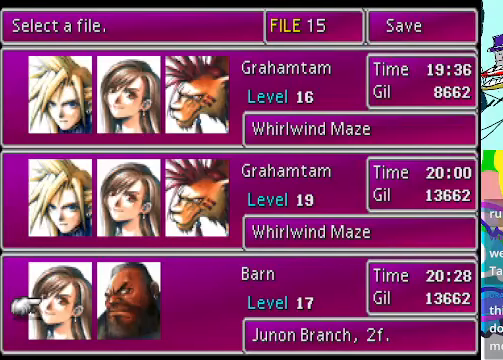
{"buttons": [], "left_stick": "center", "events": [[233, "A", "down"], [300, "A", "up"]]}